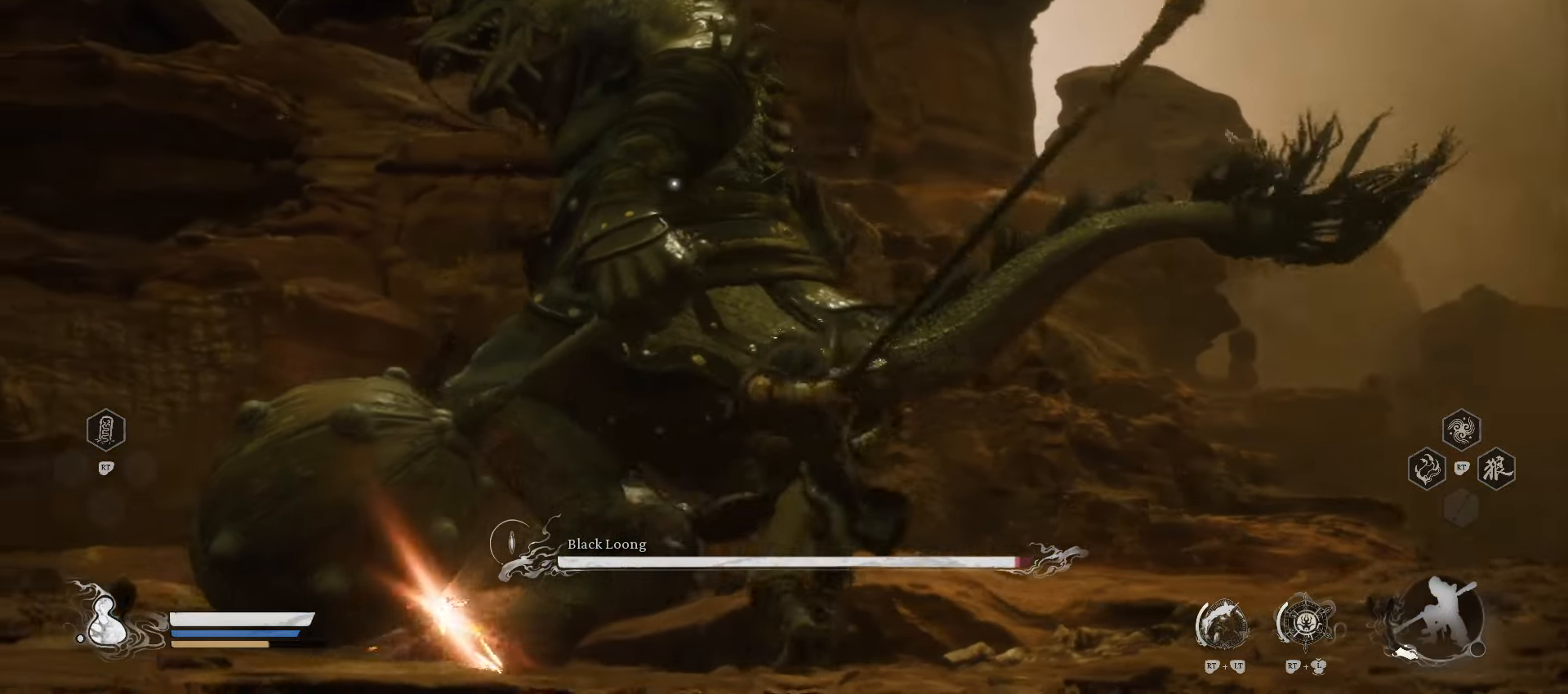
Gameplay with a controller (Xbox layout); each line is a JSON object with the inputs held at the frame after it. "events" lists button and stick changes between this image and that frame as [ms after this image, input, new state], when the widget could be followed in between.
{"buttons": [], "left_stick": "up-right", "right_stick": "center", "events": [[60, "X", "up"]]}
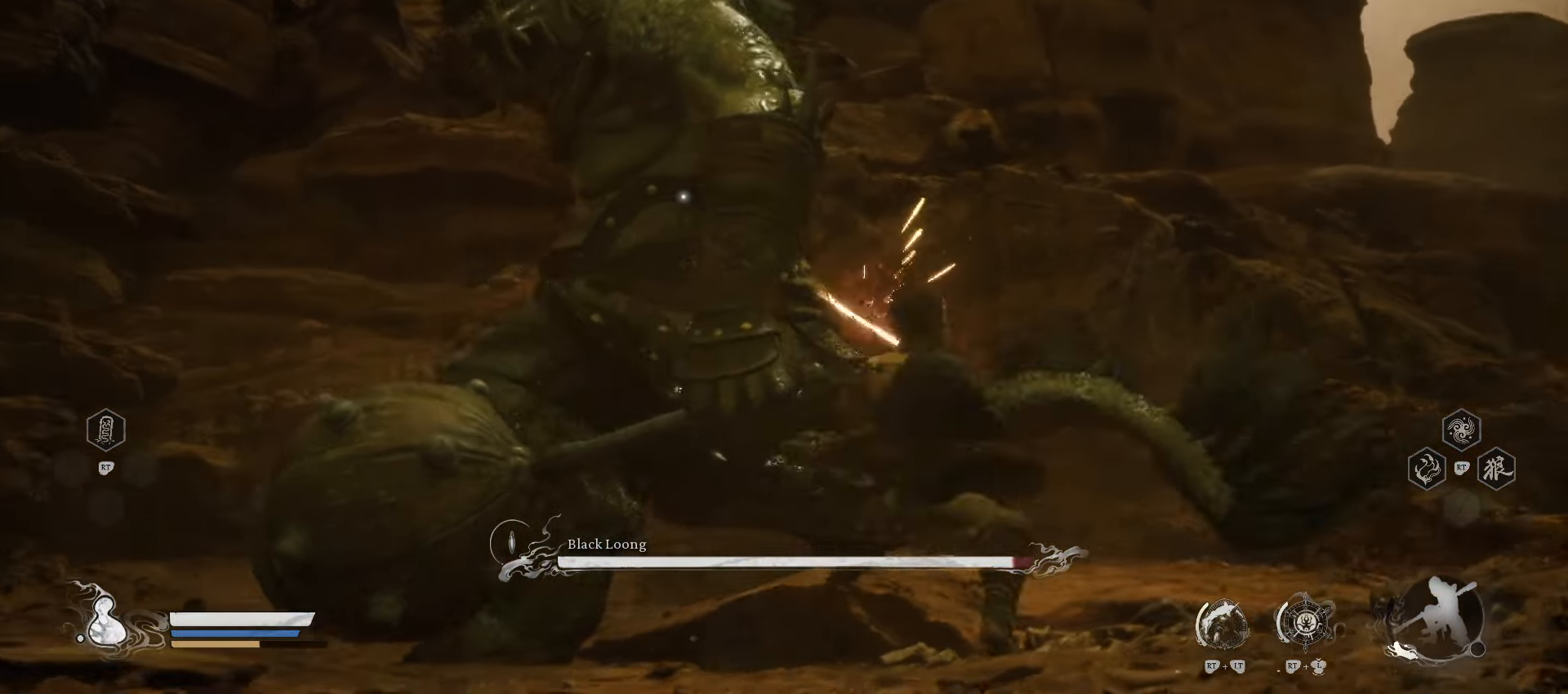
{"buttons": [], "left_stick": "up-right", "right_stick": "center", "events": [[140, "X", "down"], [280, "X", "up"]]}
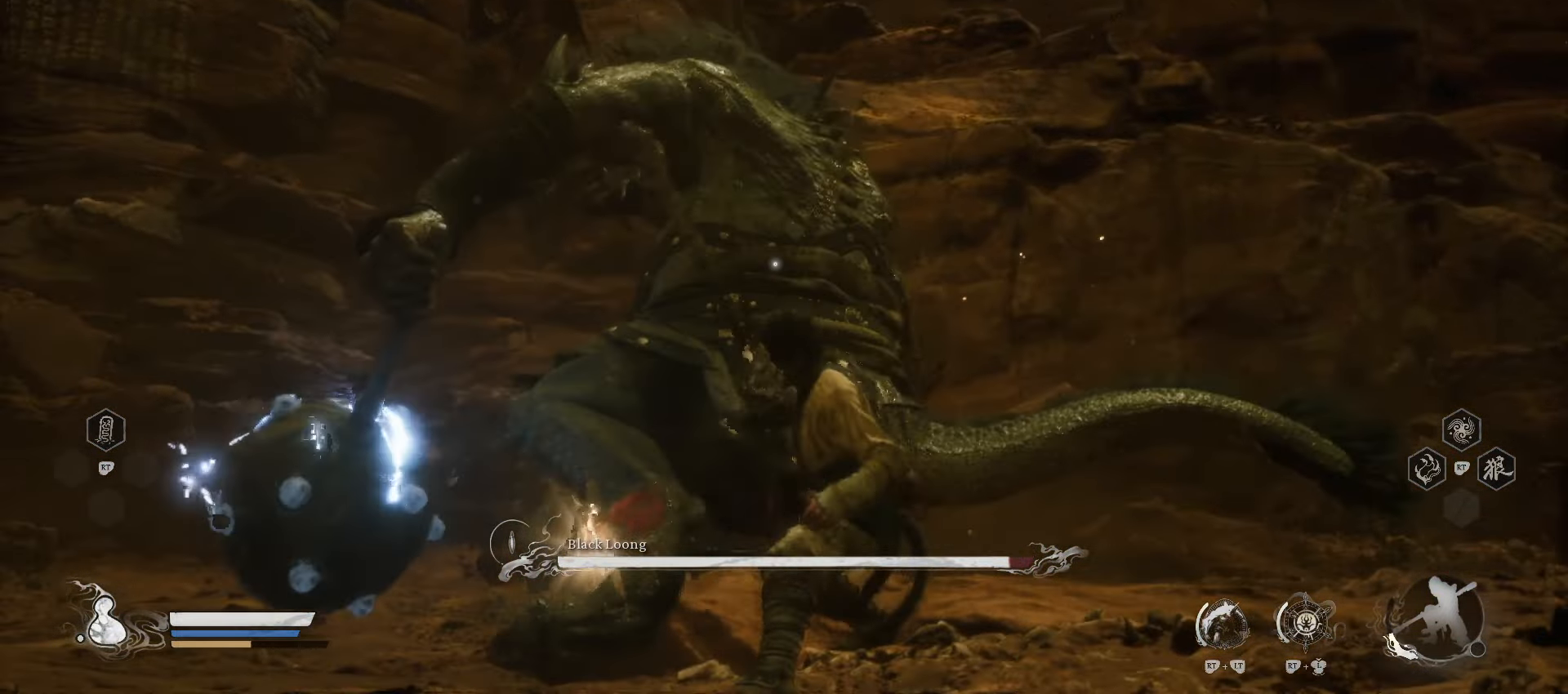
{"buttons": [], "left_stick": "up", "right_stick": "center", "events": [[440, "left_stick", "up"]]}
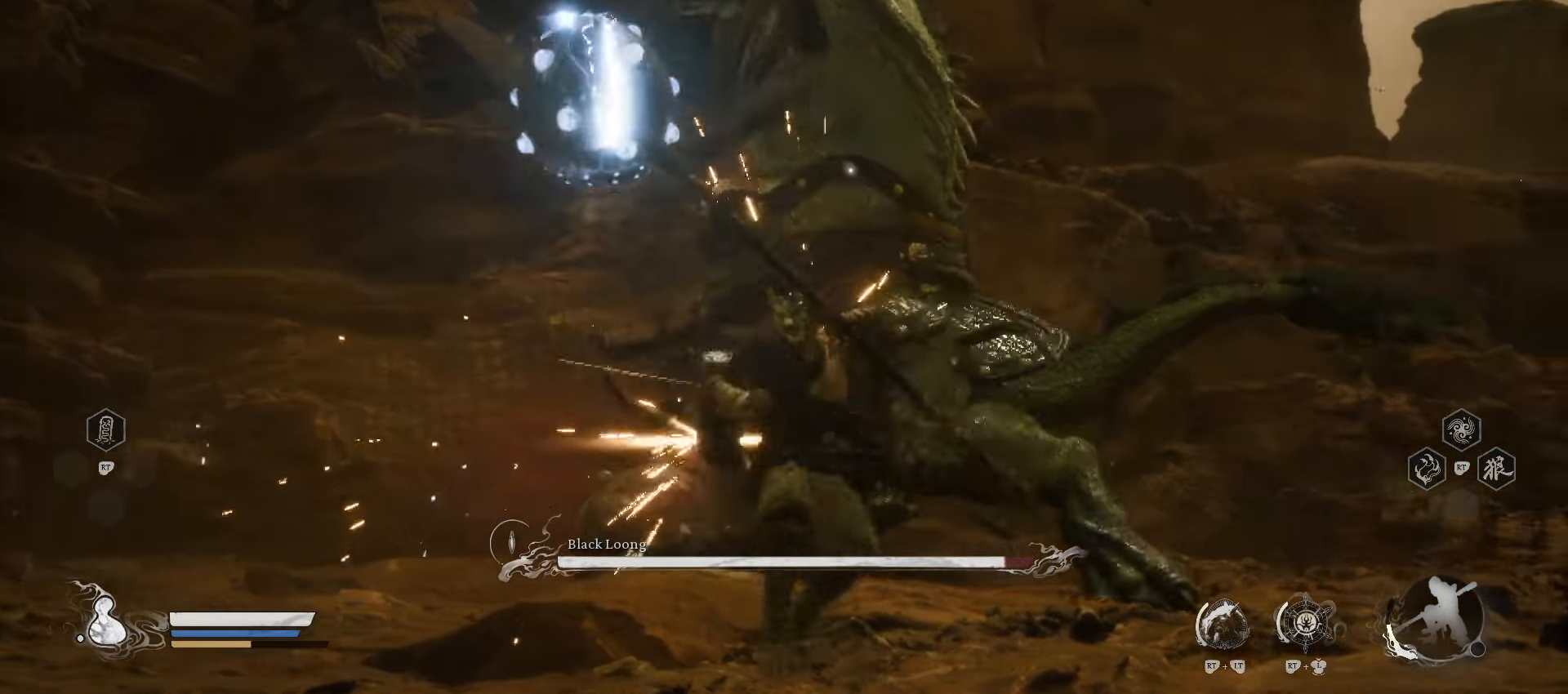
{"buttons": [], "left_stick": "up-left", "right_stick": "center", "events": [[120, "left_stick", "up-left"], [240, "B", "down"], [380, "B", "up"]]}
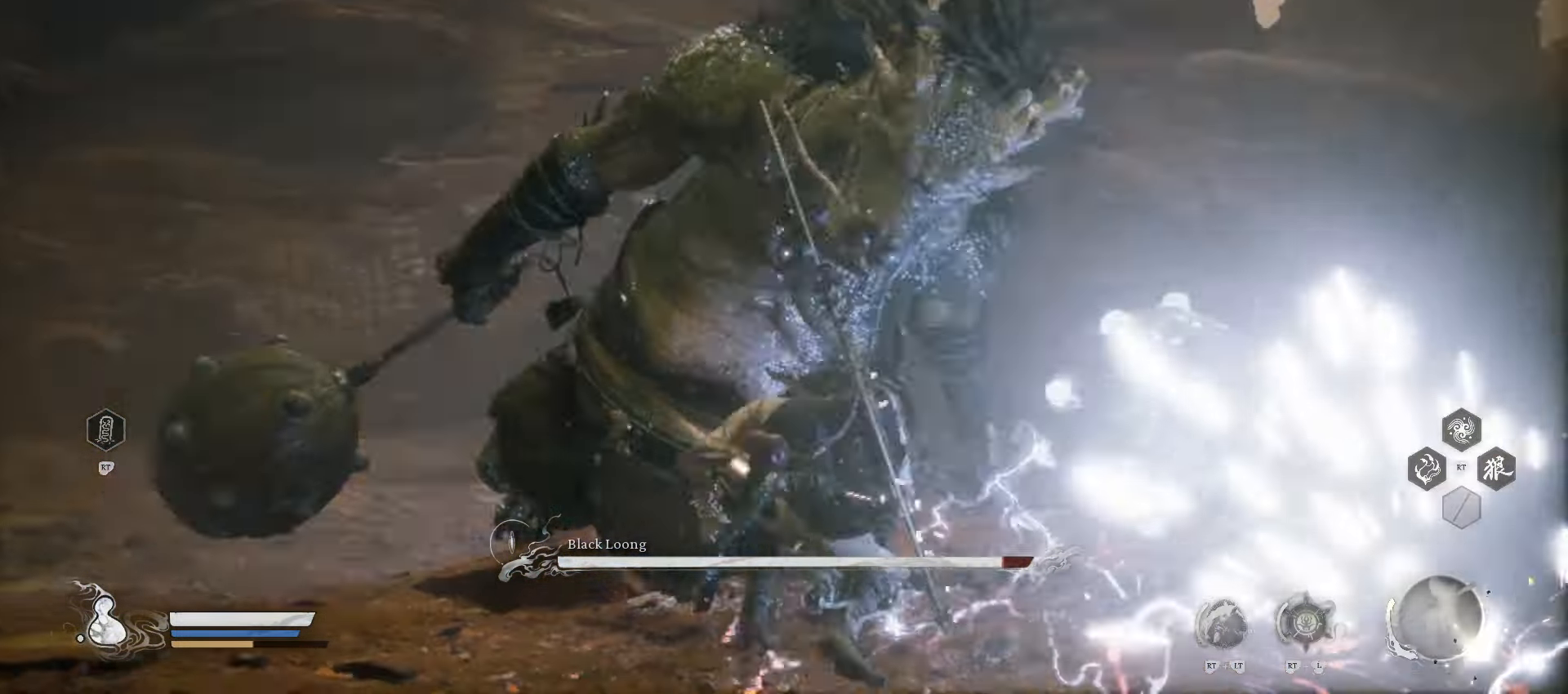
{"buttons": [], "left_stick": "up-left", "right_stick": "center", "events": []}
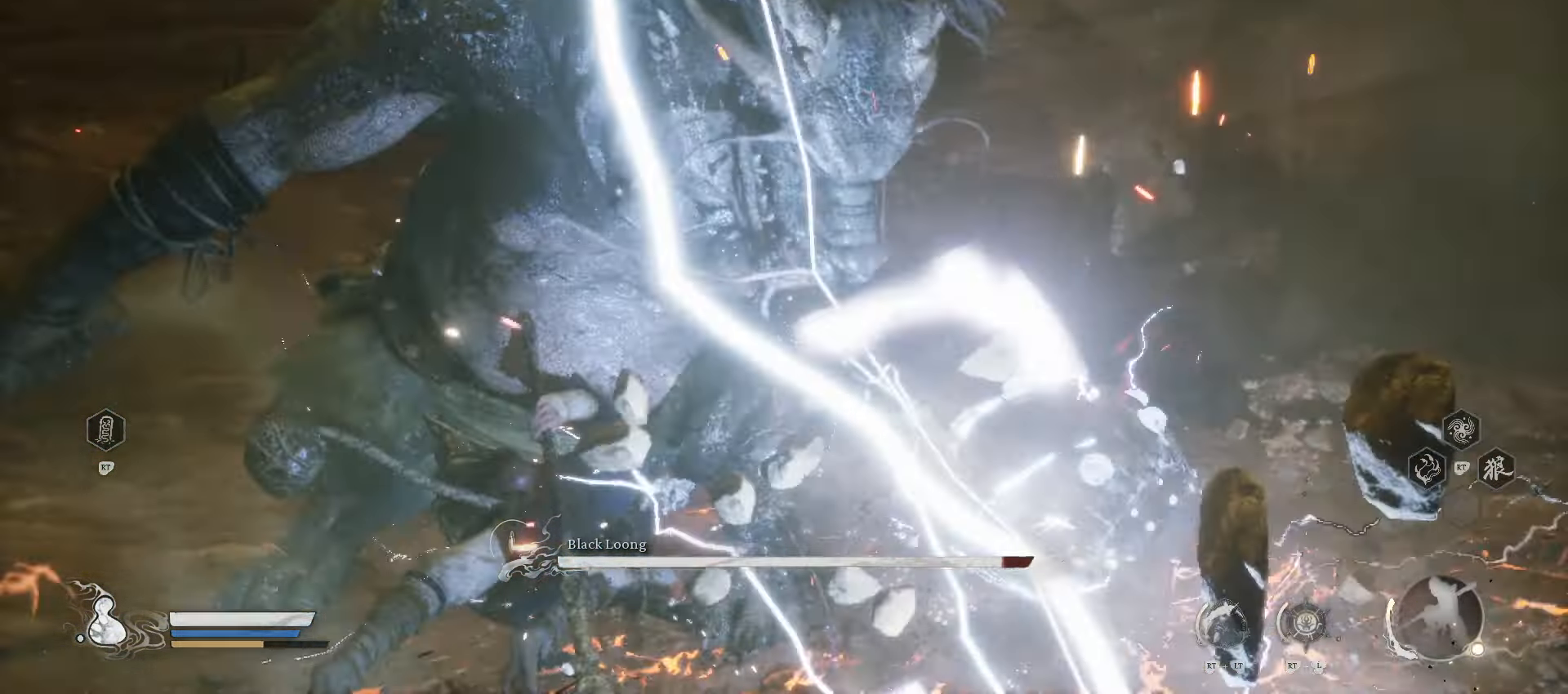
{"buttons": [], "left_stick": "up-left", "right_stick": "center", "events": [[100, "X", "down"], [240, "X", "up"]]}
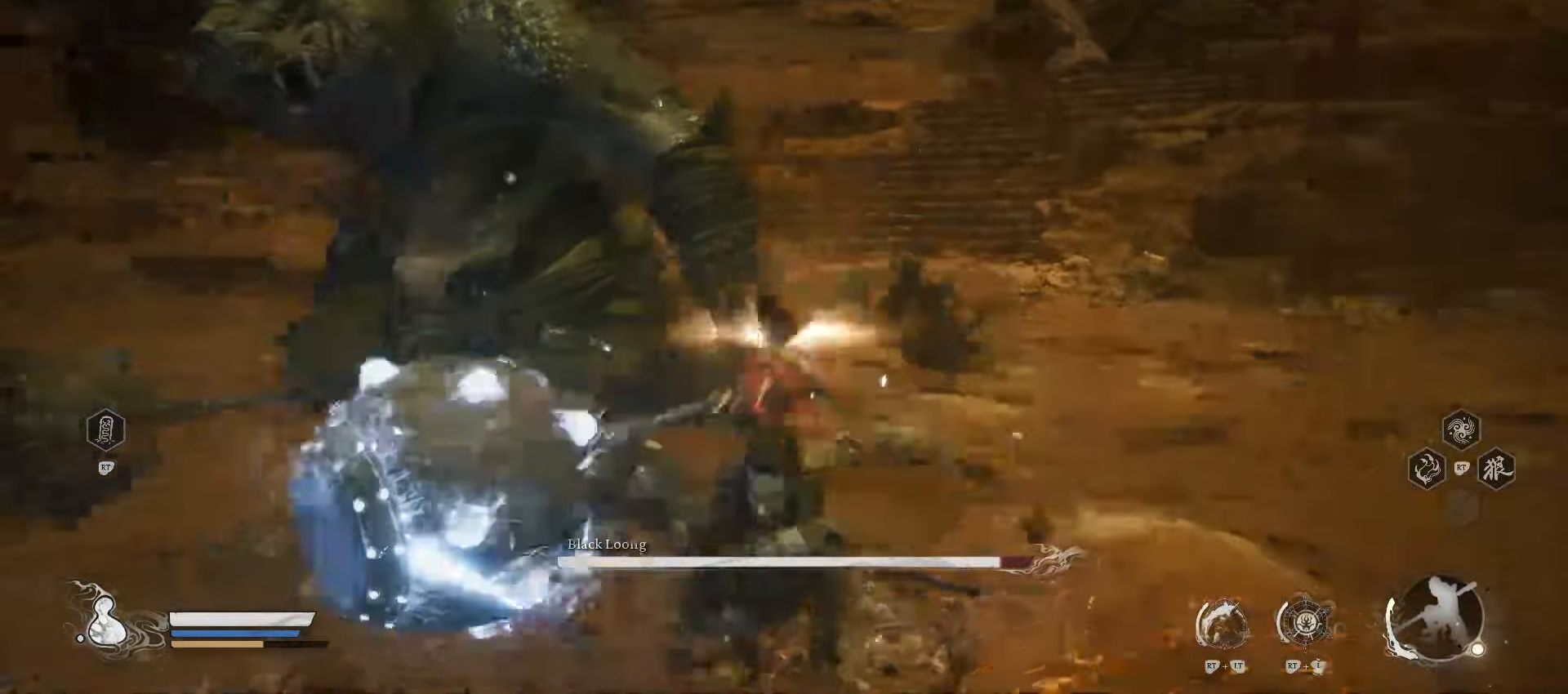
{"buttons": [], "left_stick": "up", "right_stick": "center", "events": [[40, "X", "down"], [80, "left_stick", "up"], [140, "X", "up"]]}
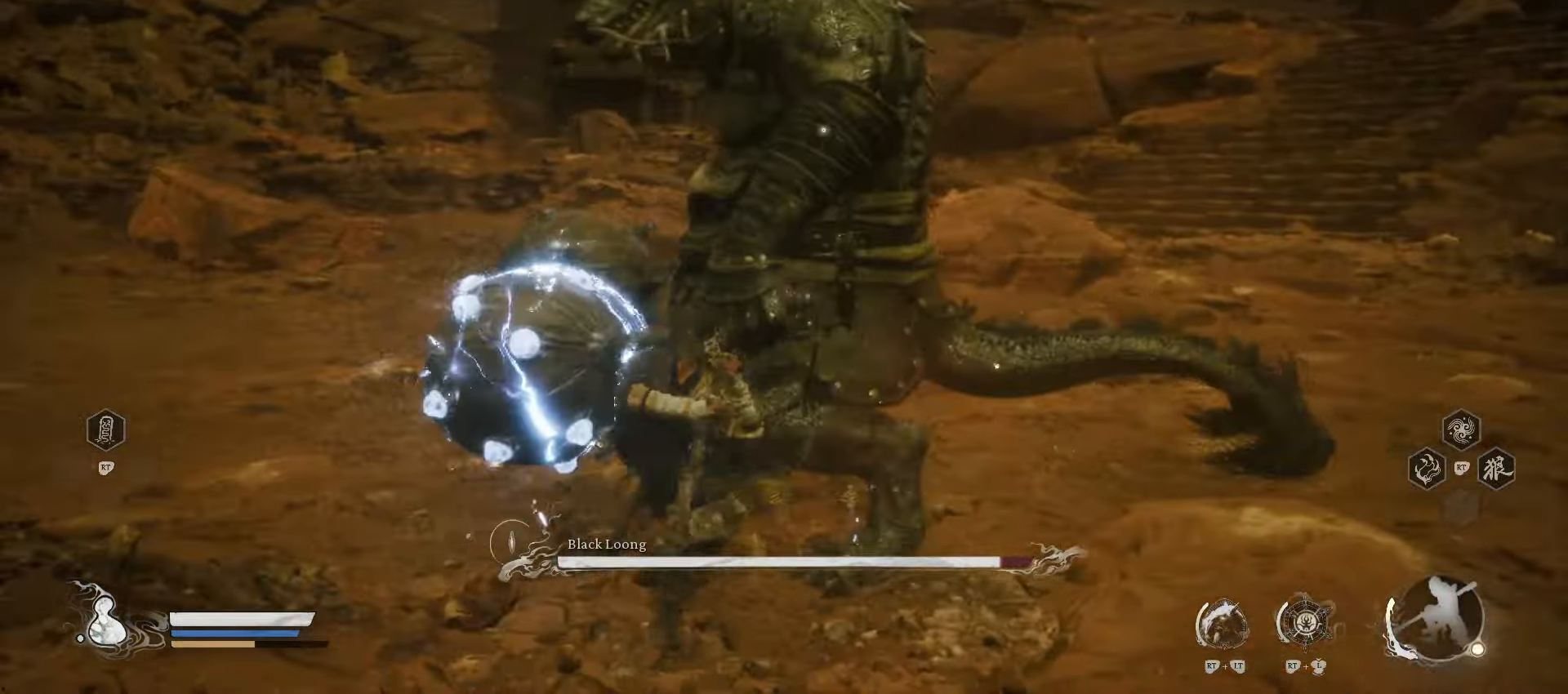
{"buttons": [], "left_stick": "up", "right_stick": "center", "events": [[180, "X", "down"], [300, "X", "up"]]}
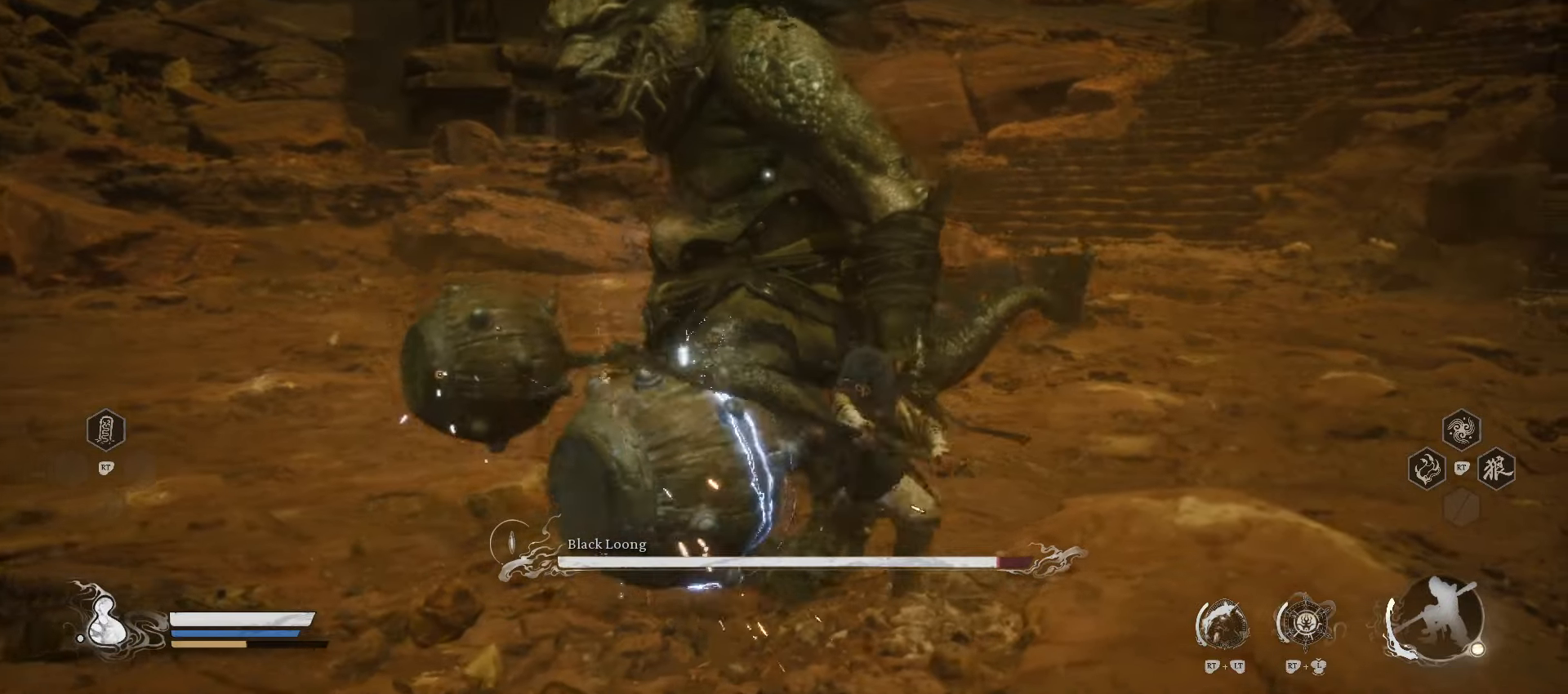
{"buttons": [], "left_stick": "up", "right_stick": "center", "events": [[260, "X", "down"], [380, "X", "up"]]}
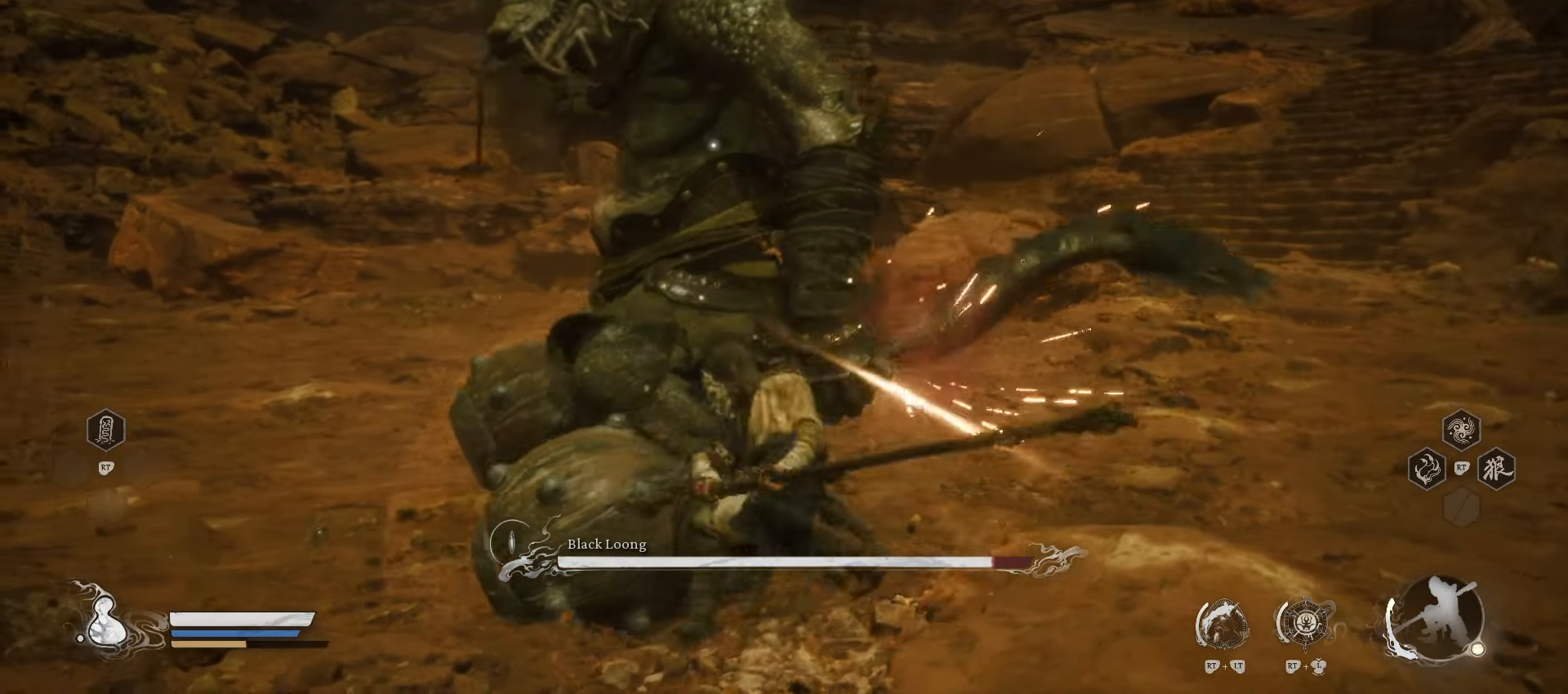
{"buttons": [], "left_stick": "up-right", "right_stick": "center", "events": [[360, "left_stick", "up-right"]]}
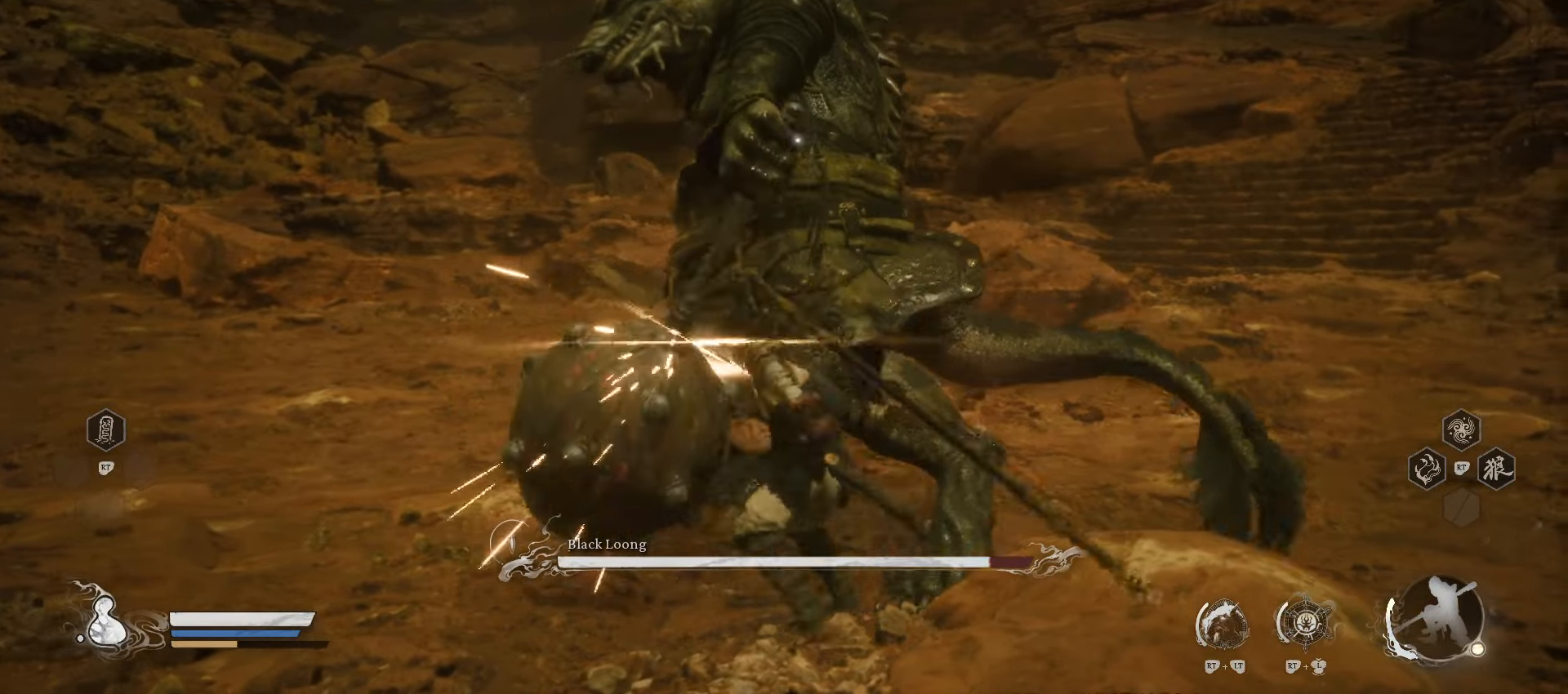
{"buttons": [], "left_stick": "up-right", "right_stick": "center", "events": []}
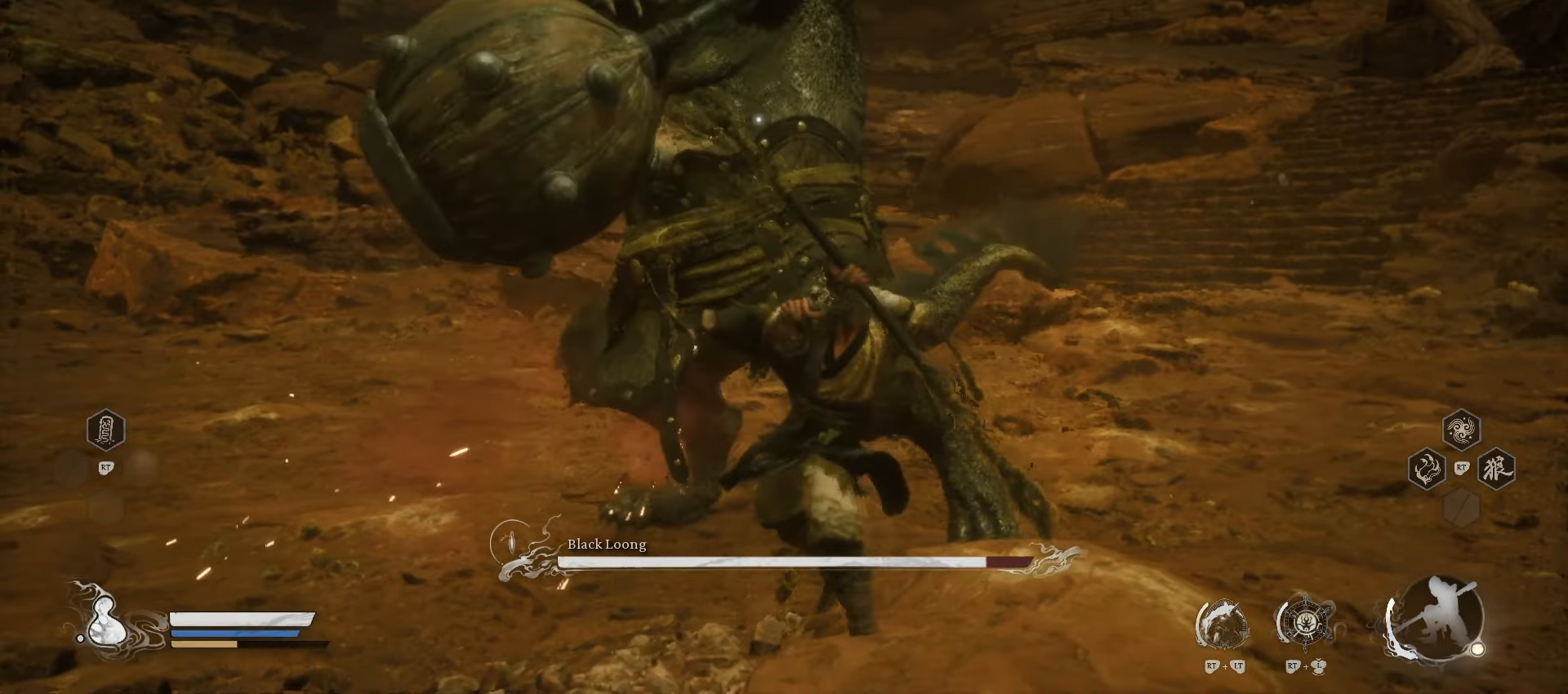
{"buttons": [], "left_stick": "up-left", "right_stick": "center", "events": [[360, "B", "down"], [360, "left_stick", "up-left"], [480, "B", "up"]]}
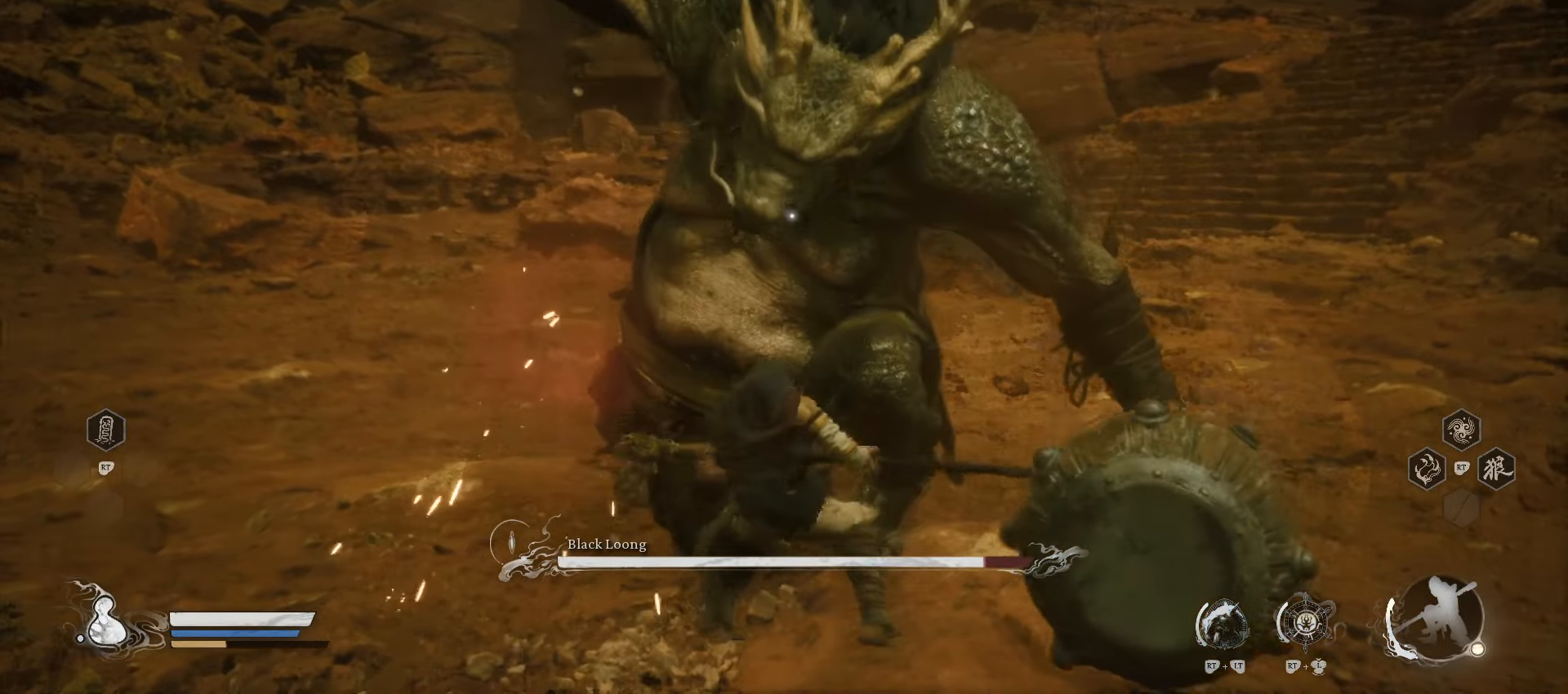
{"buttons": [], "left_stick": "up-left", "right_stick": "center", "events": []}
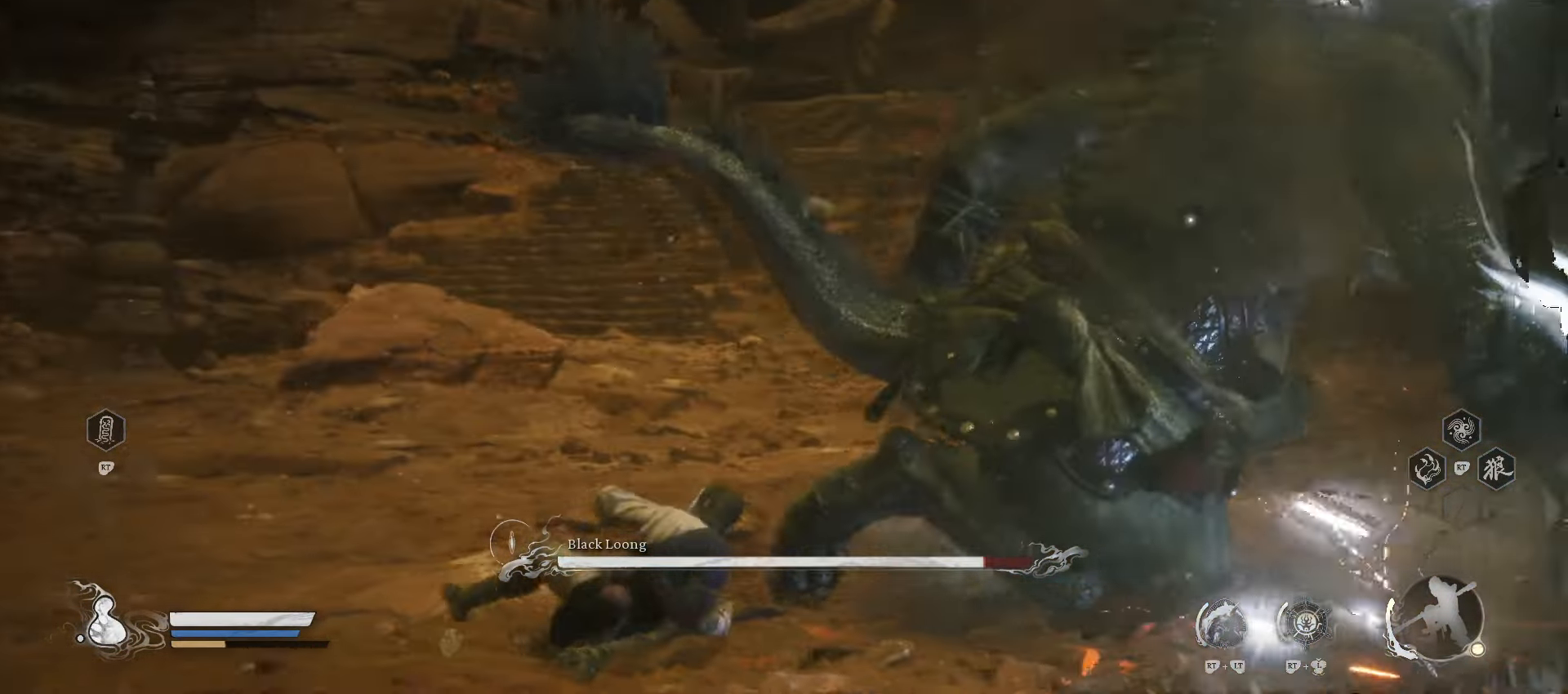
{"buttons": [], "left_stick": "up-left", "right_stick": "center", "events": []}
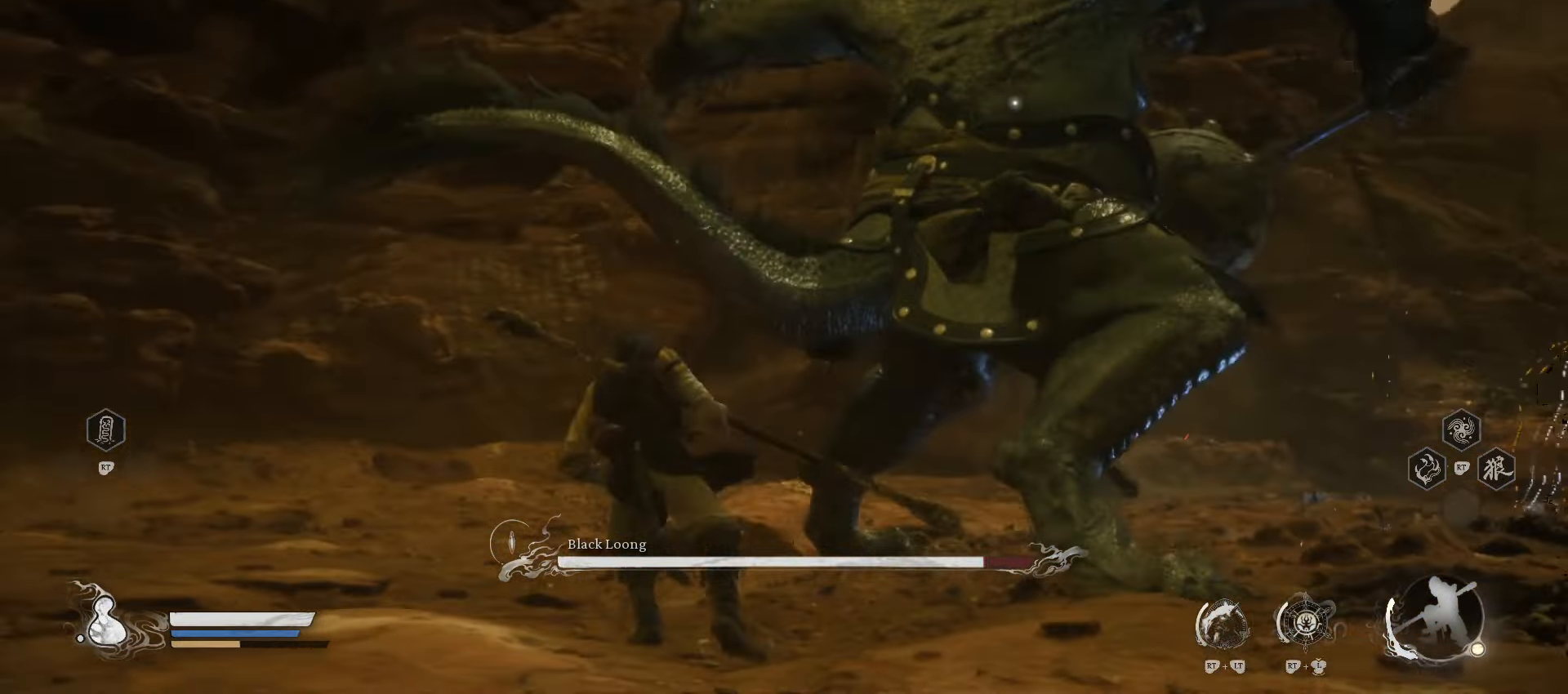
{"buttons": [], "left_stick": "up-left", "right_stick": "center", "events": []}
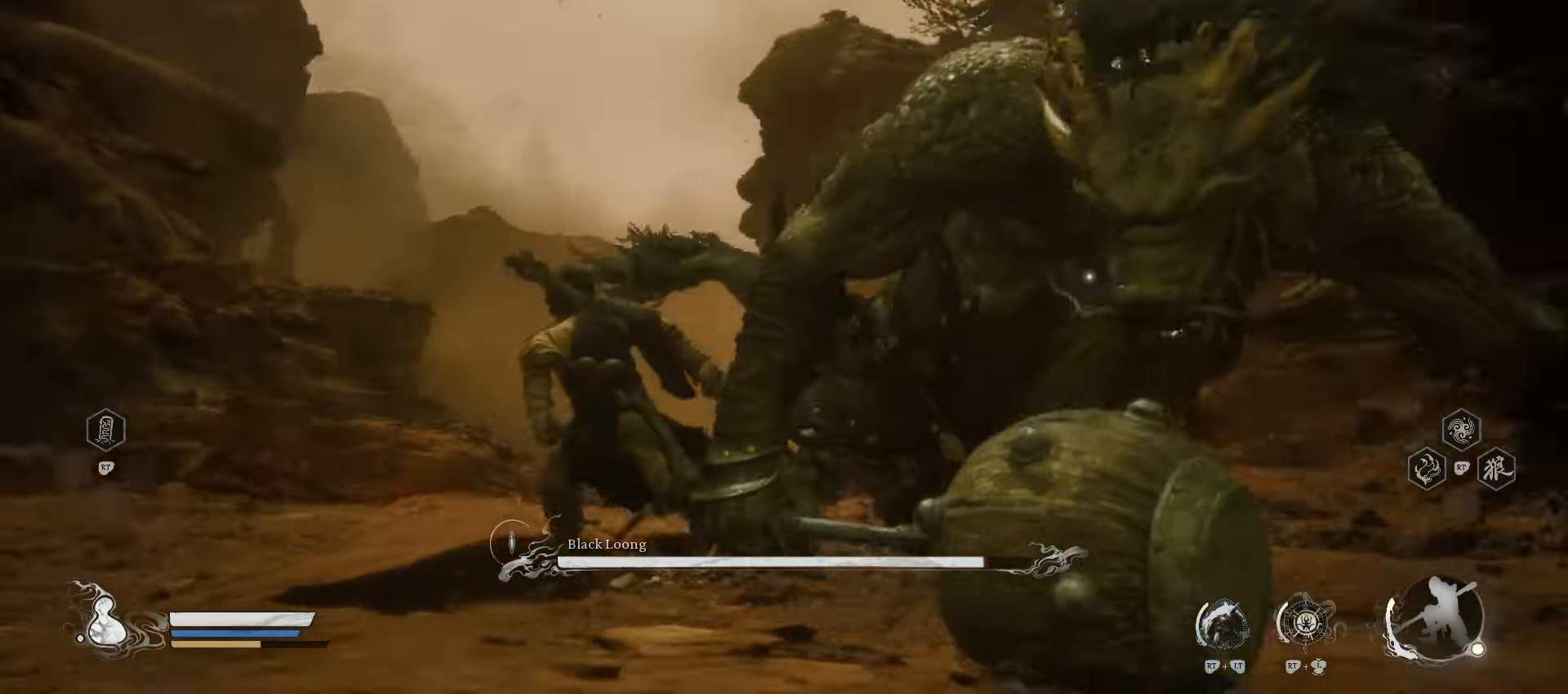
{"buttons": [], "left_stick": "up-left", "right_stick": "center", "events": []}
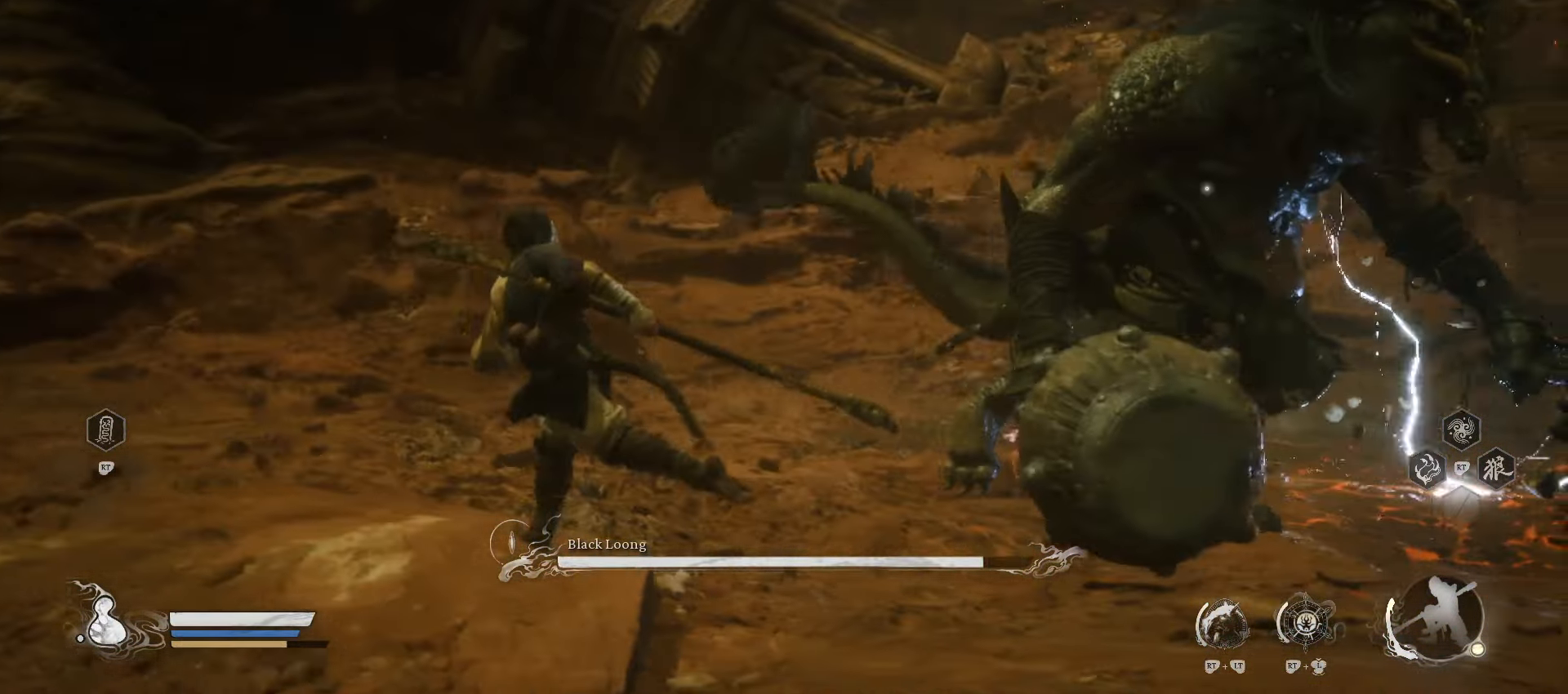
{"buttons": [], "left_stick": "up", "right_stick": "center", "events": [[480, "left_stick", "up"]]}
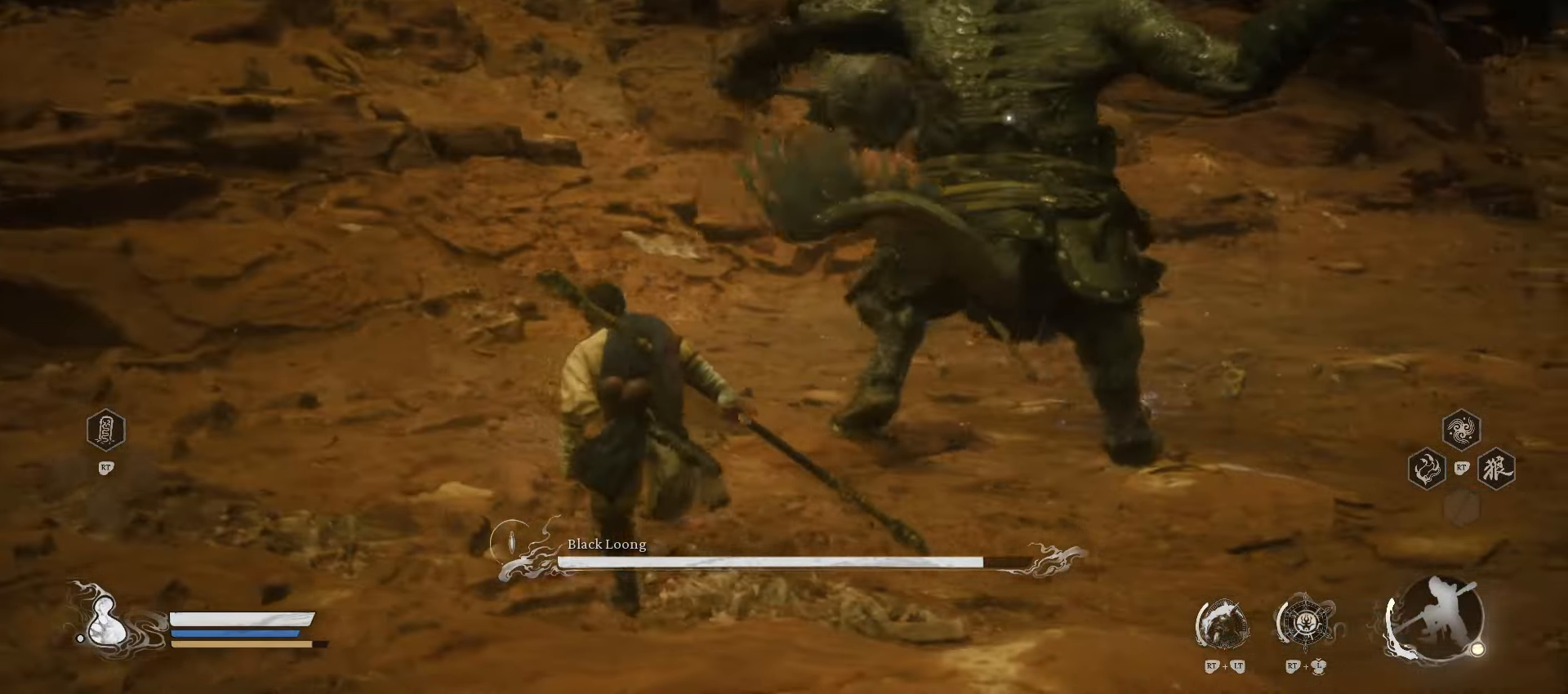
{"buttons": [], "left_stick": "up-right", "right_stick": "center", "events": [[40, "left_stick", "up-right"], [140, "left_stick", "right"], [480, "left_stick", "up-right"]]}
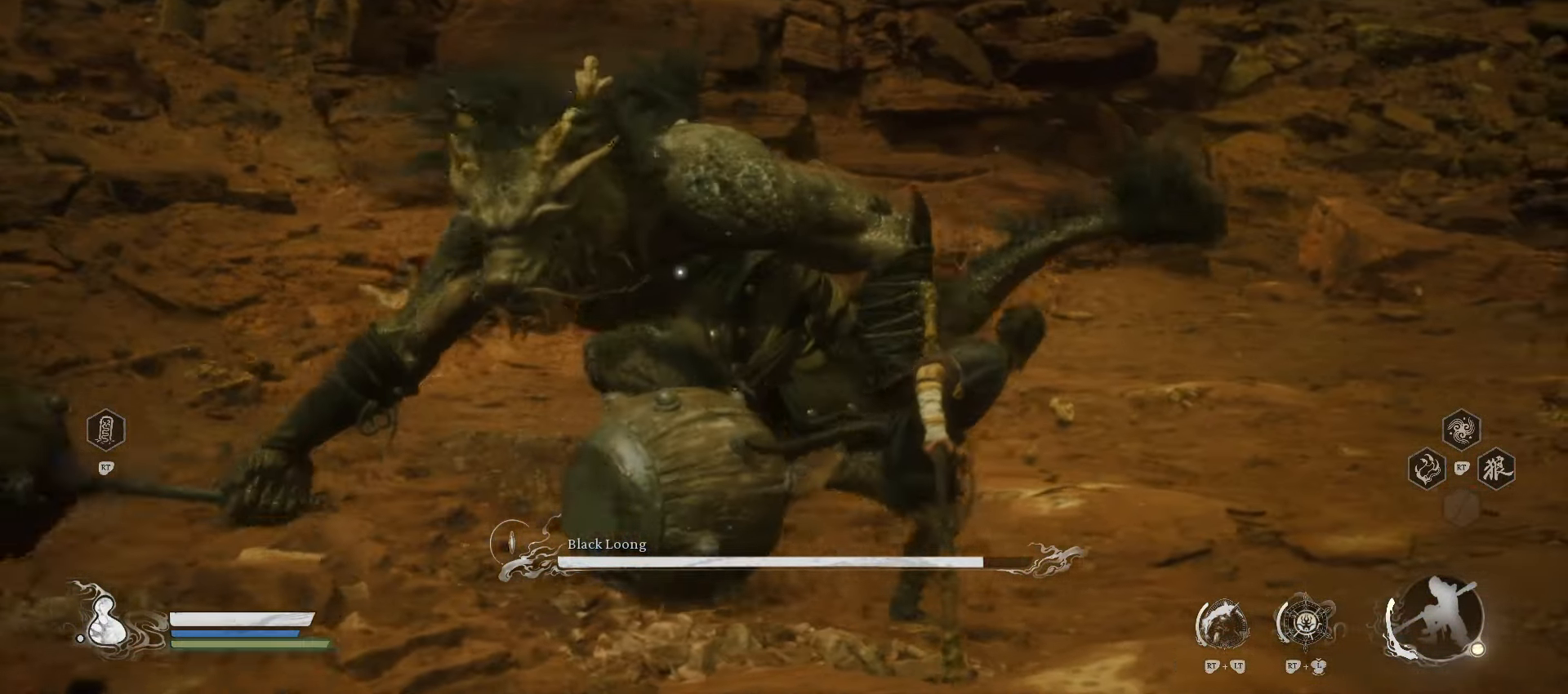
{"buttons": [], "left_stick": "up-right", "right_stick": "center", "events": [[280, "X", "down"], [400, "X", "up"]]}
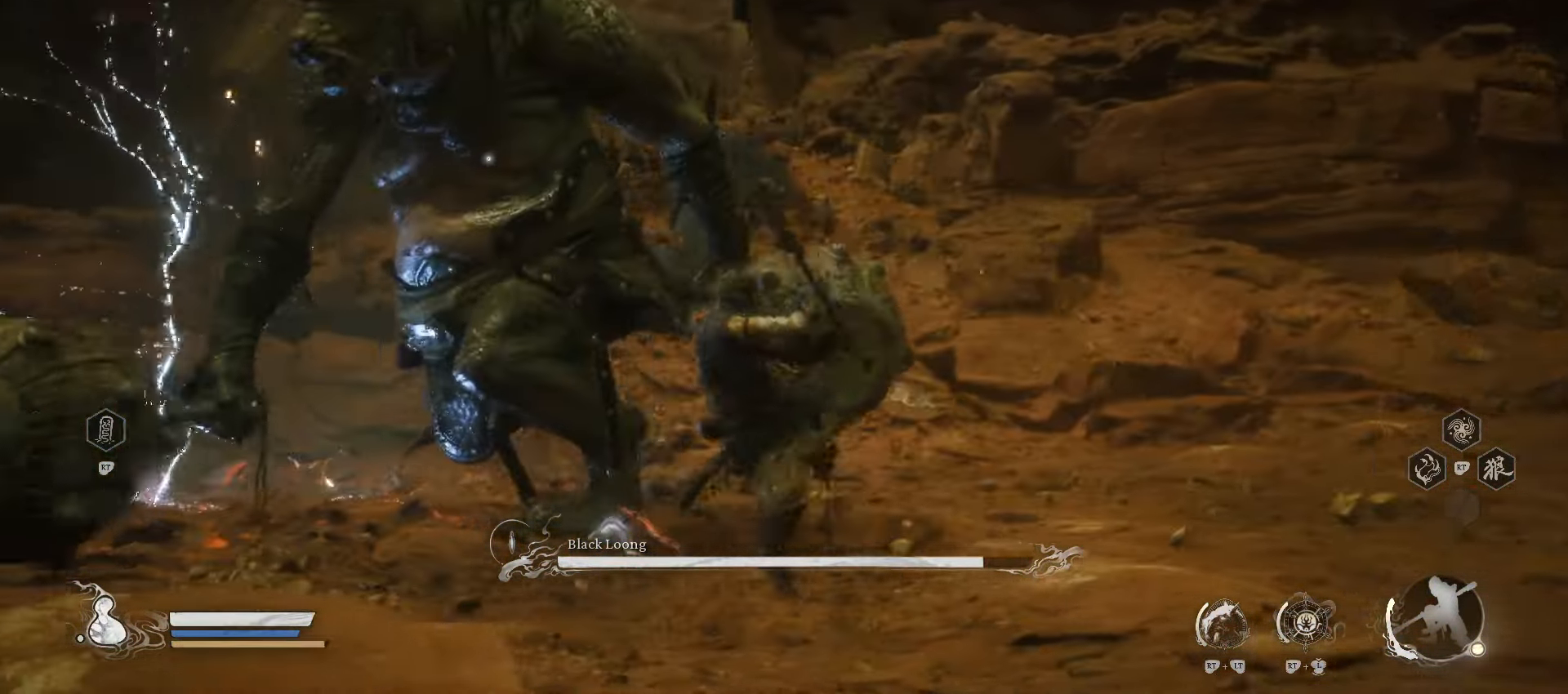
{"buttons": [], "left_stick": "up-right", "right_stick": "center", "events": [[220, "X", "down"], [320, "X", "up"]]}
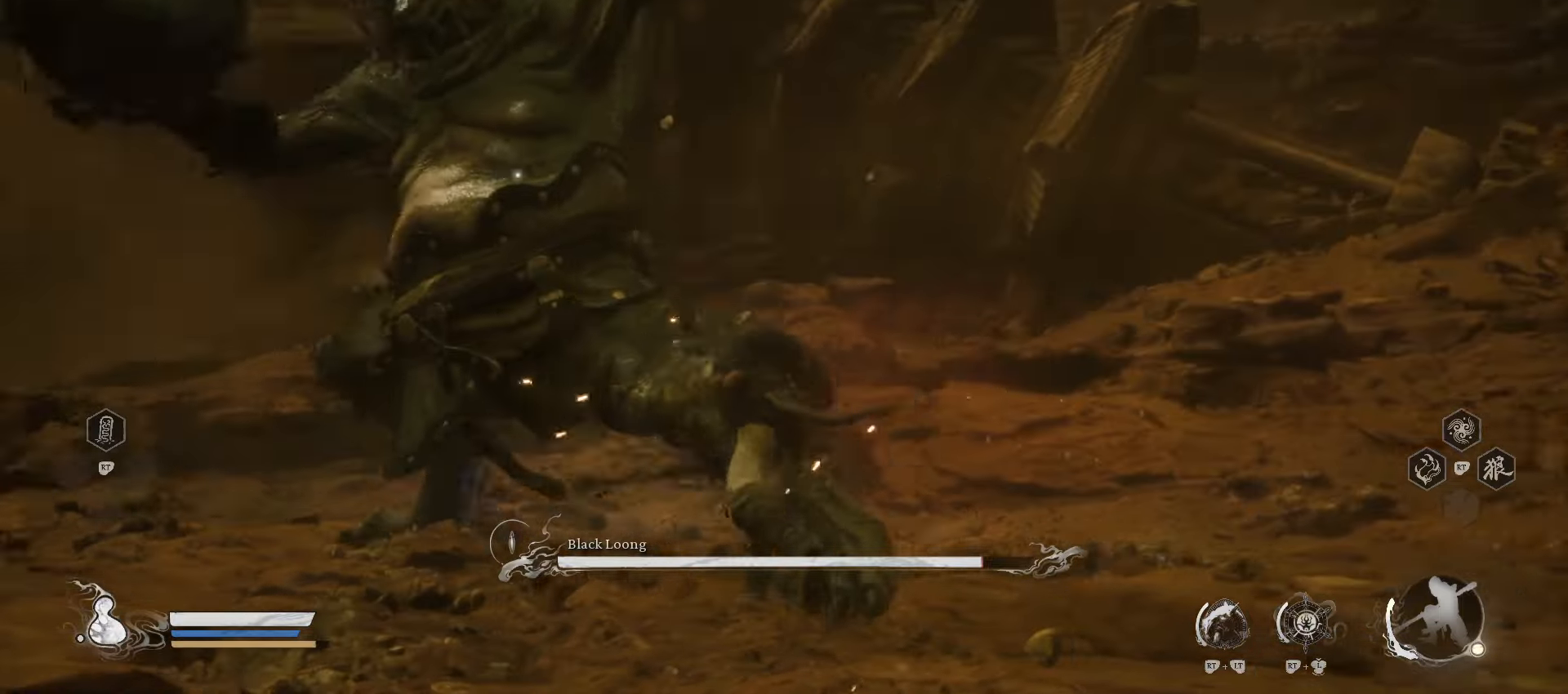
{"buttons": ["X"], "left_stick": "up-right", "right_stick": "center", "events": [[380, "X", "down"]]}
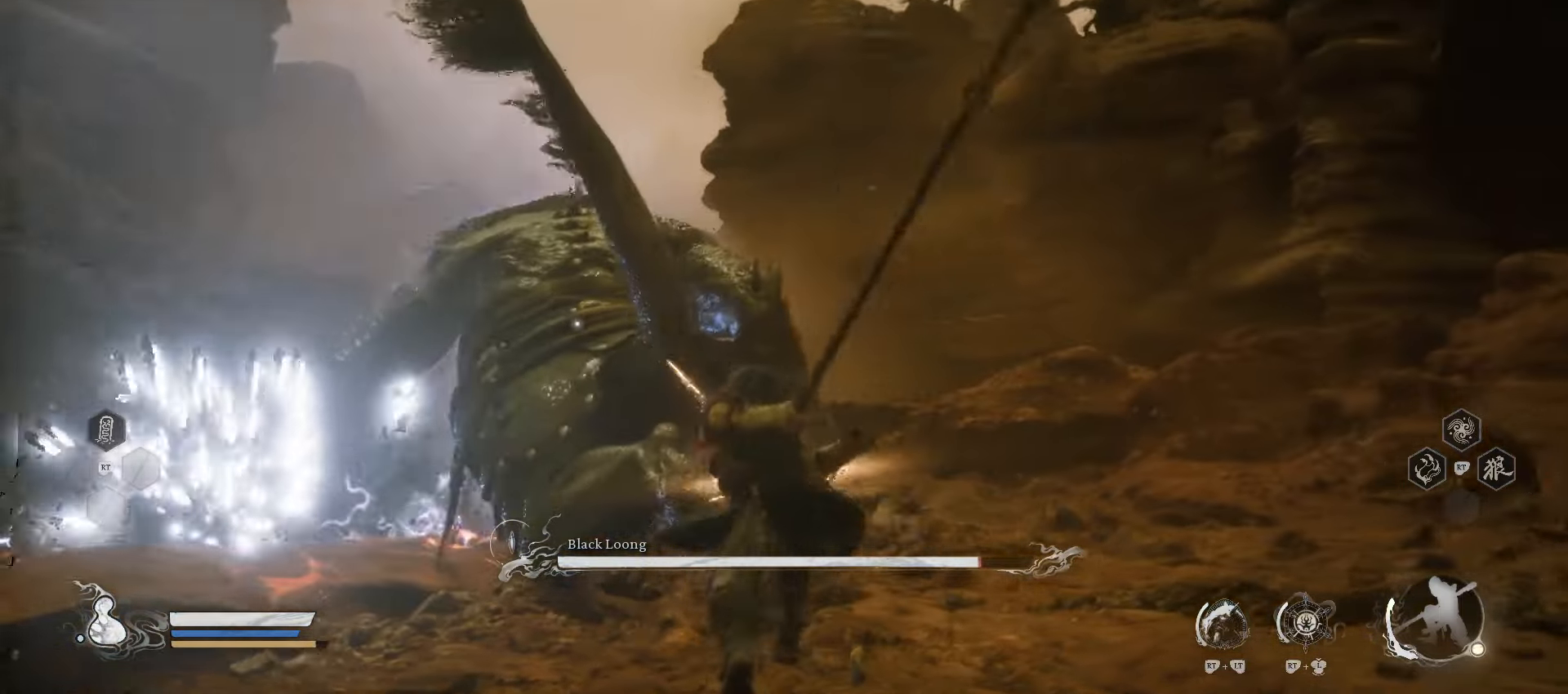
{"buttons": [], "left_stick": "up-right", "right_stick": "center", "events": [[20, "X", "up"], [100, "X", "down"], [240, "X", "up"], [400, "X", "down"], [480, "X", "up"]]}
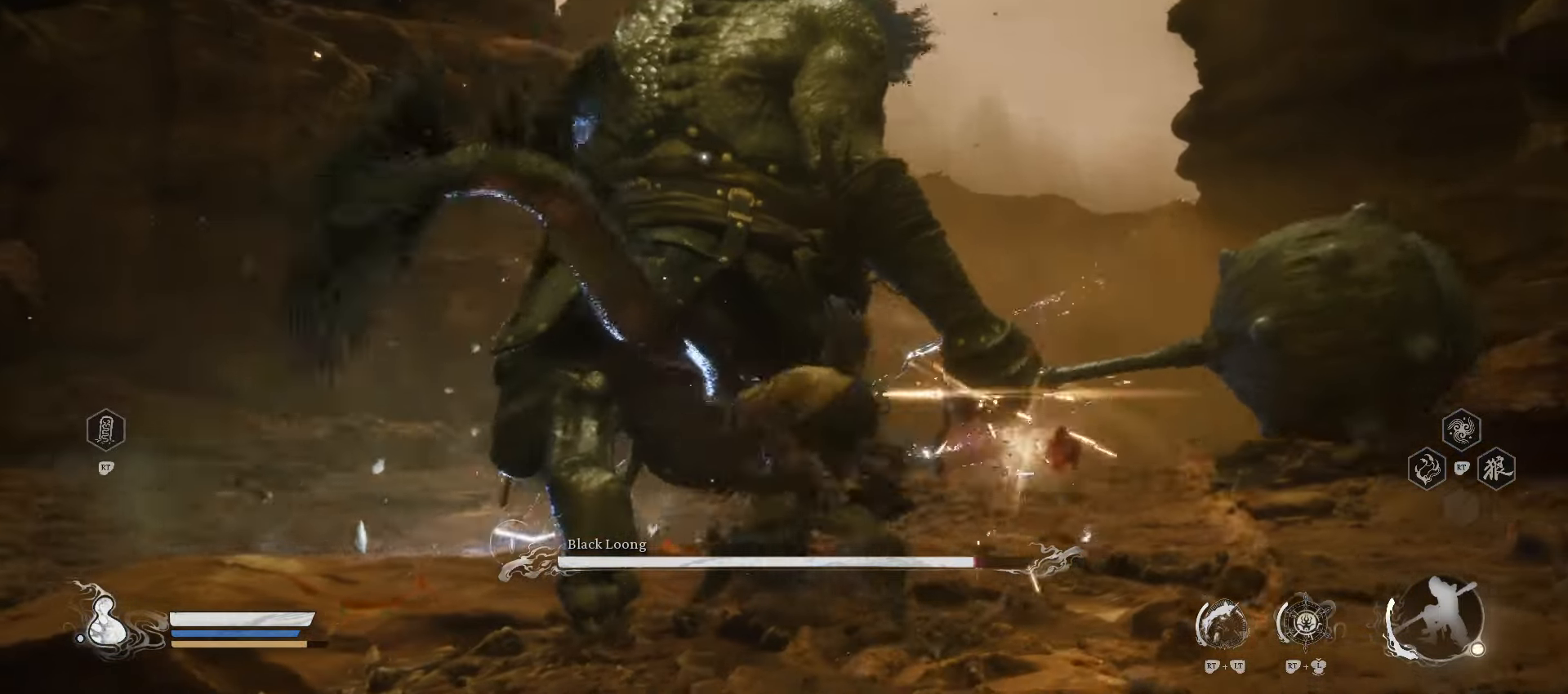
{"buttons": [], "left_stick": "up-right", "right_stick": "center", "events": [[60, "X", "down"], [180, "X", "up"]]}
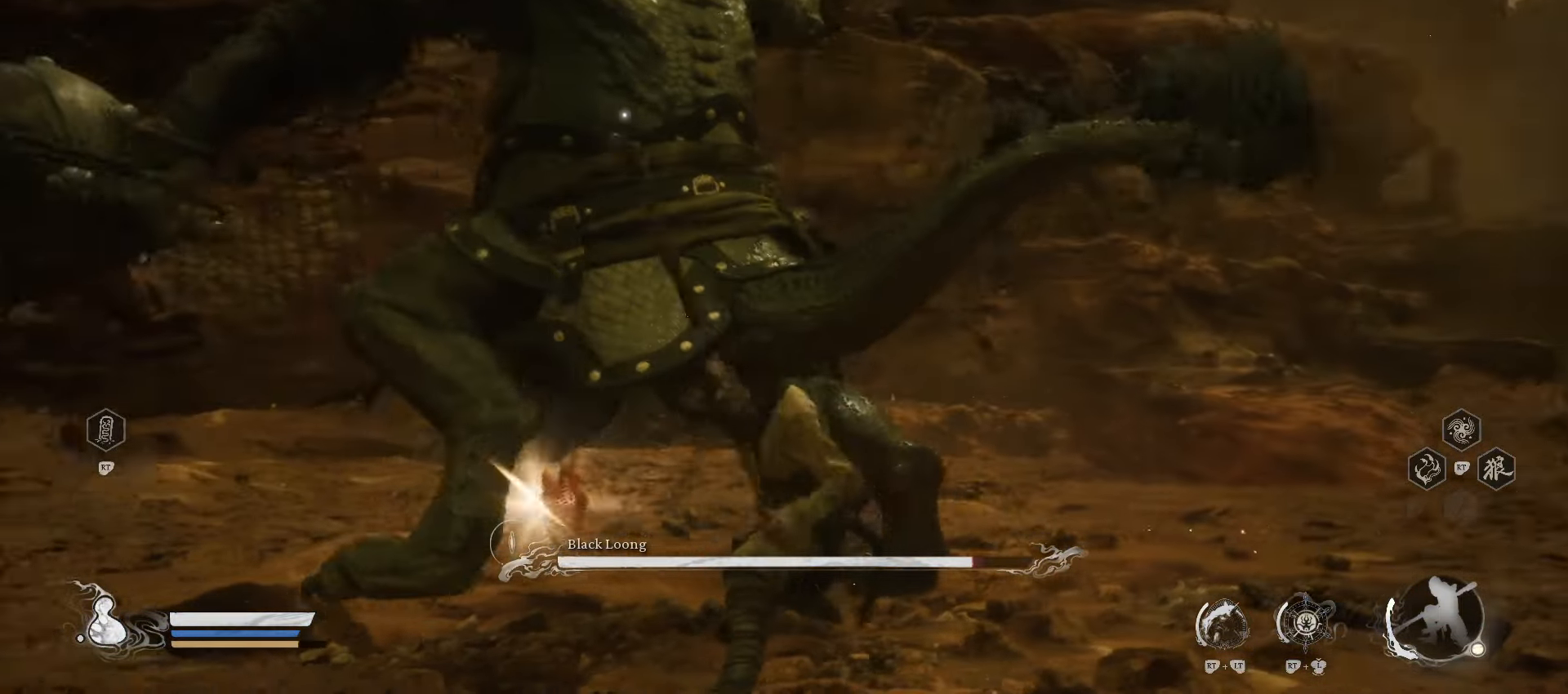
{"buttons": [], "left_stick": "up-right", "right_stick": "center", "events": []}
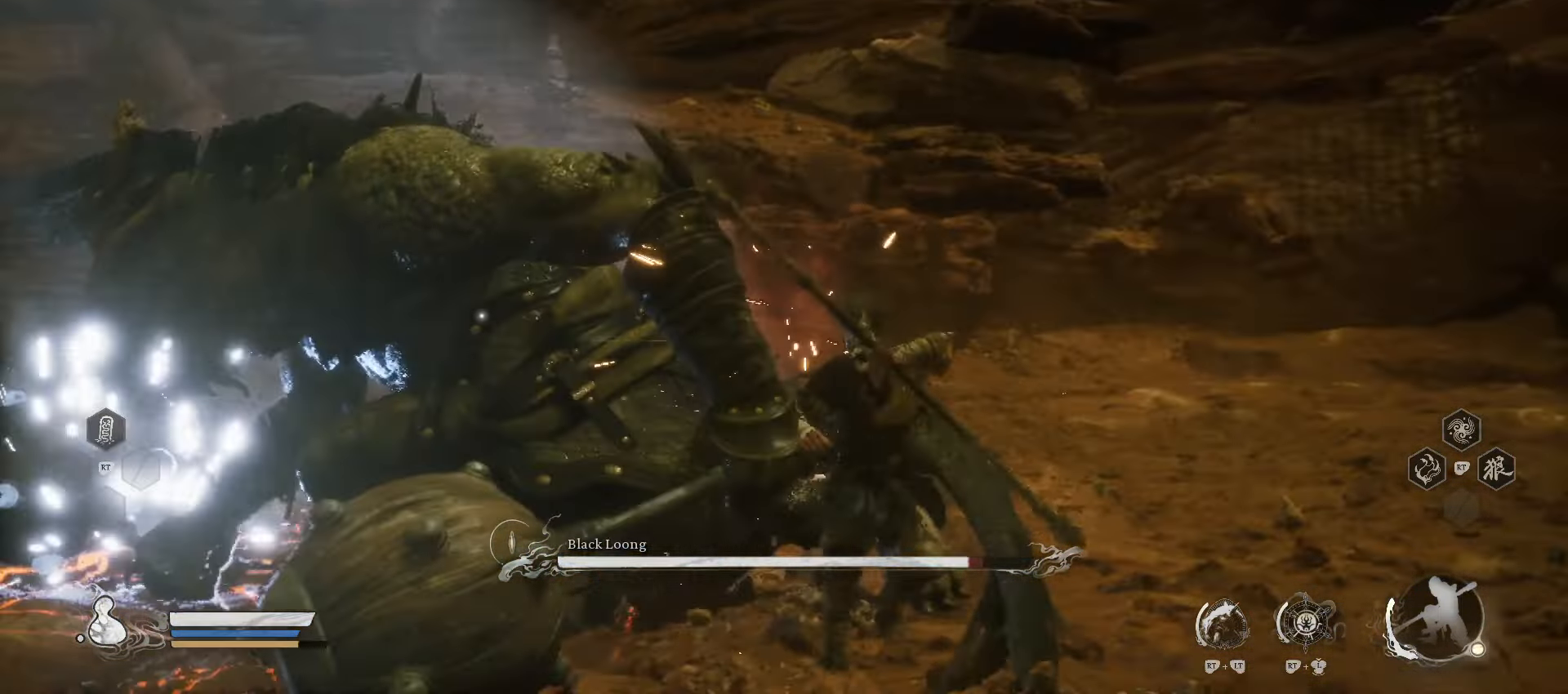
{"buttons": ["X"], "left_stick": "up-right", "right_stick": "center", "events": [[280, "X", "down"], [360, "X", "up"], [440, "X", "down"]]}
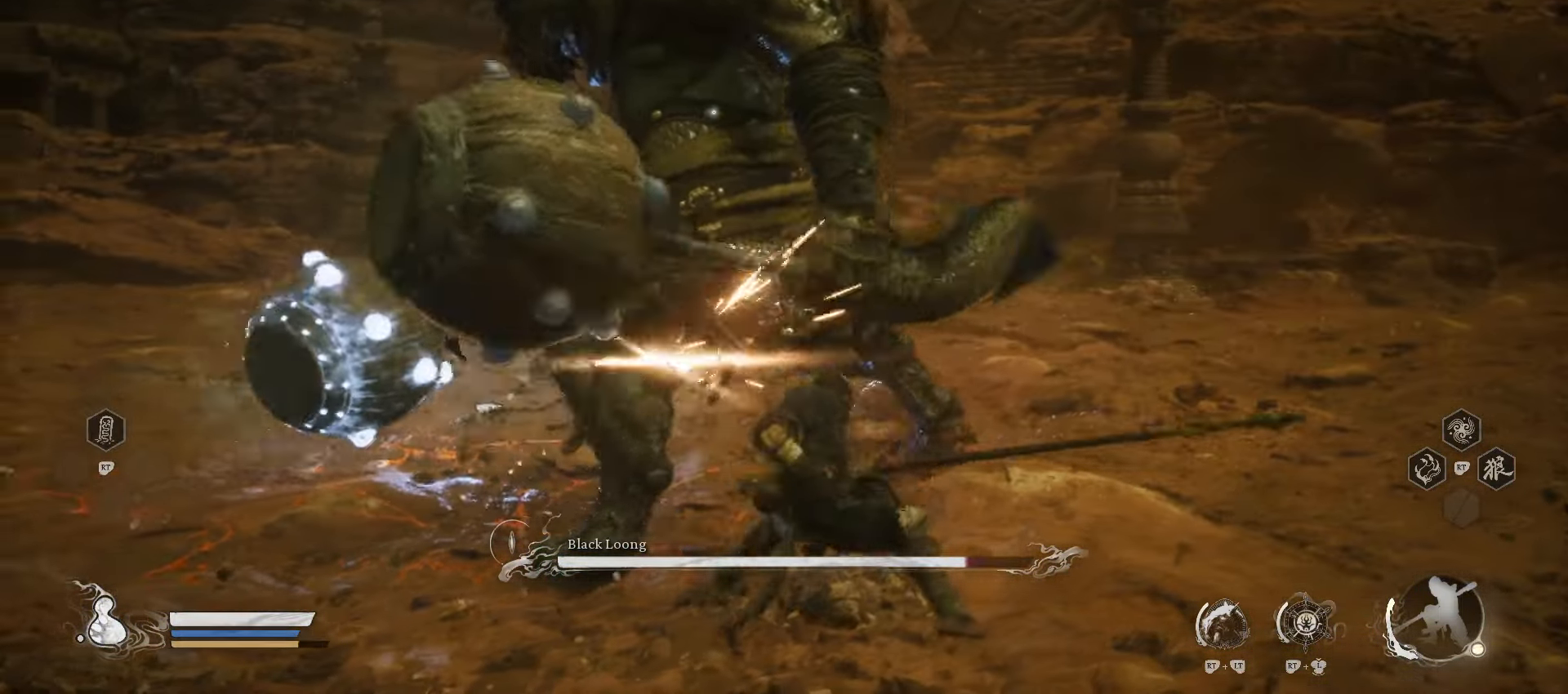
{"buttons": [], "left_stick": "up", "right_stick": "center", "events": [[40, "X", "up"], [100, "X", "down"], [220, "X", "up"], [460, "left_stick", "up"]]}
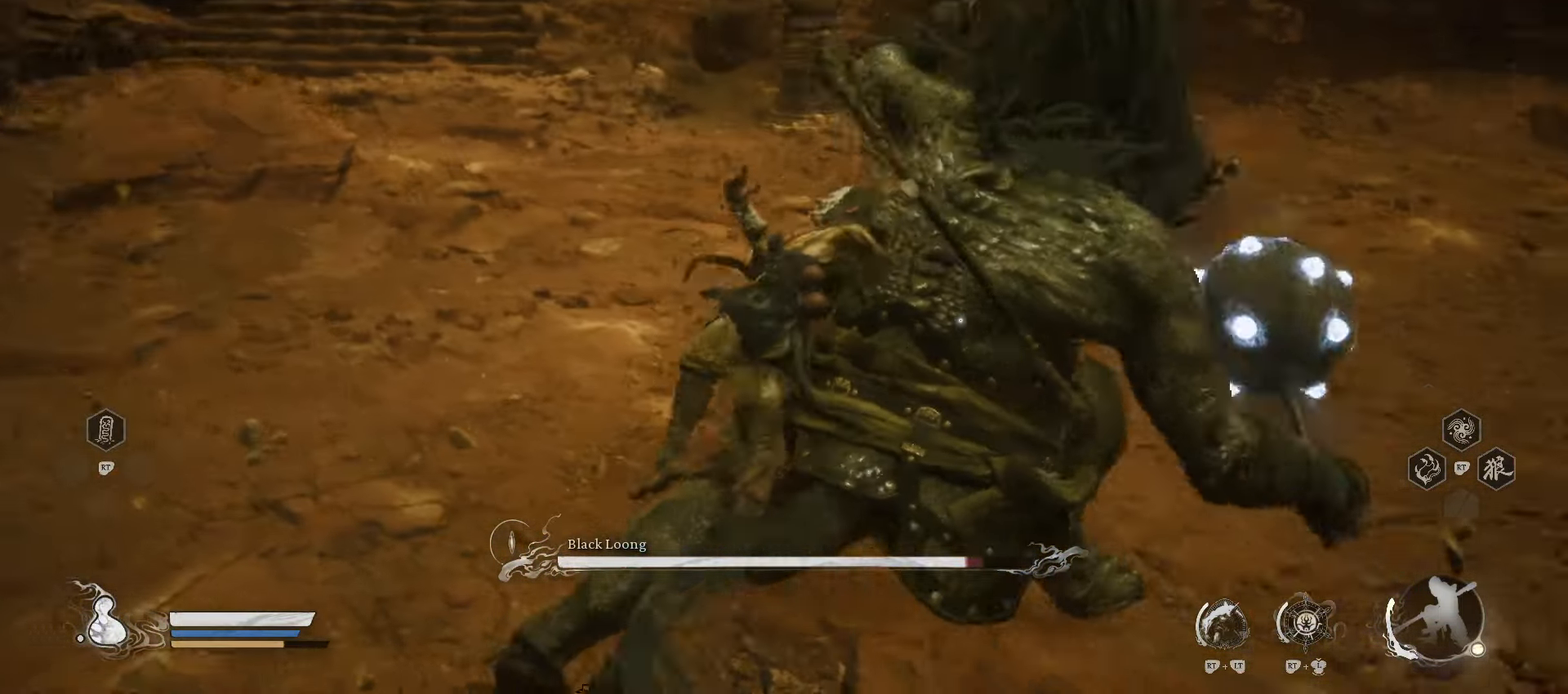
{"buttons": [], "left_stick": "up-left", "right_stick": "center", "events": [[280, "left_stick", "up-left"]]}
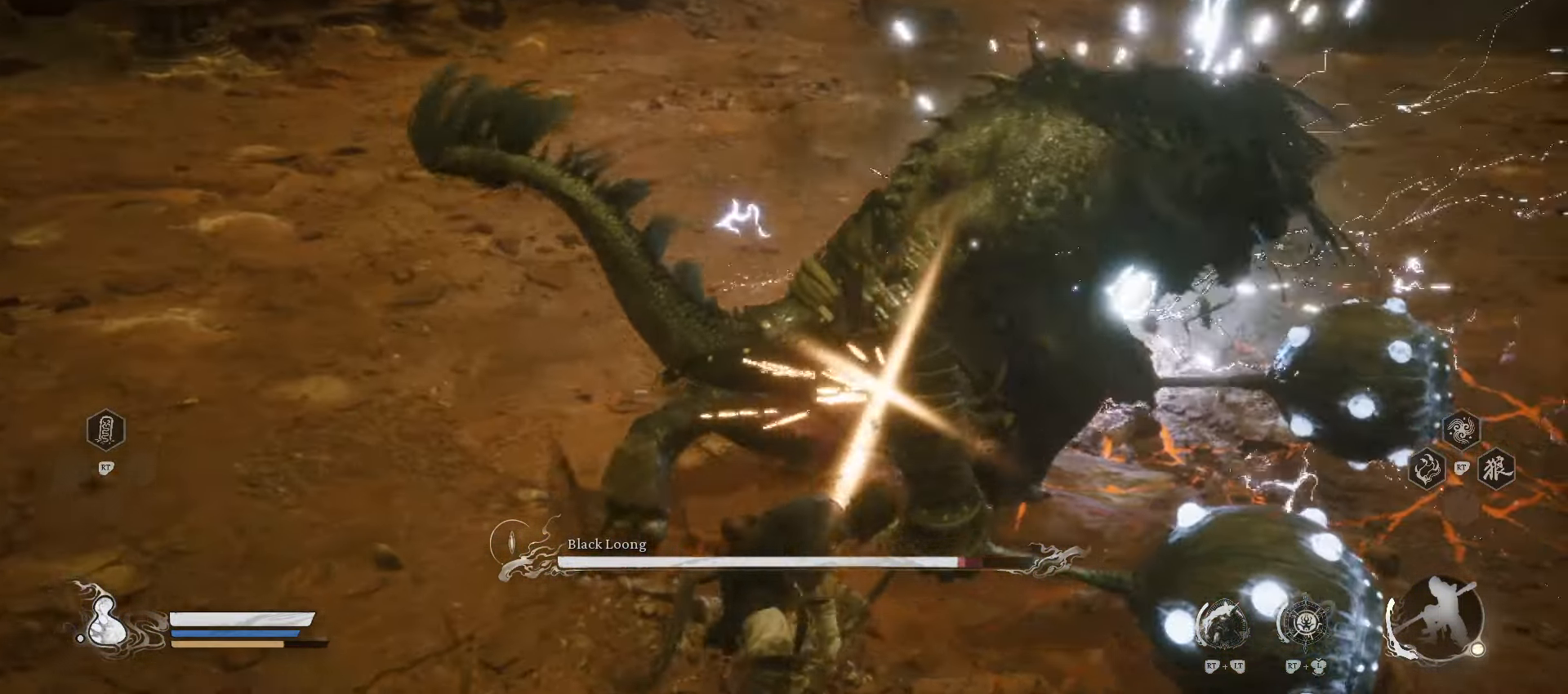
{"buttons": [], "left_stick": "up-left", "right_stick": "center", "events": []}
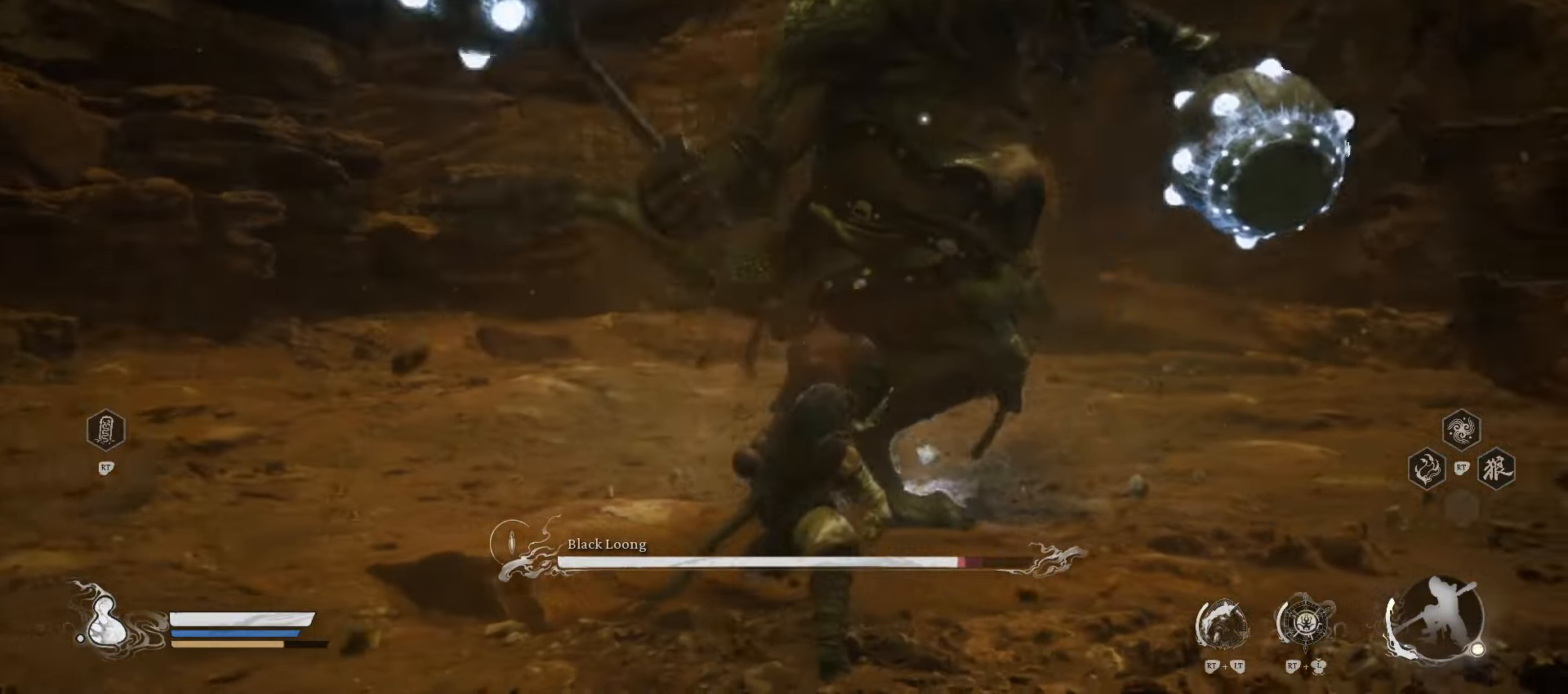
{"buttons": [], "left_stick": "up-left", "right_stick": "center", "events": []}
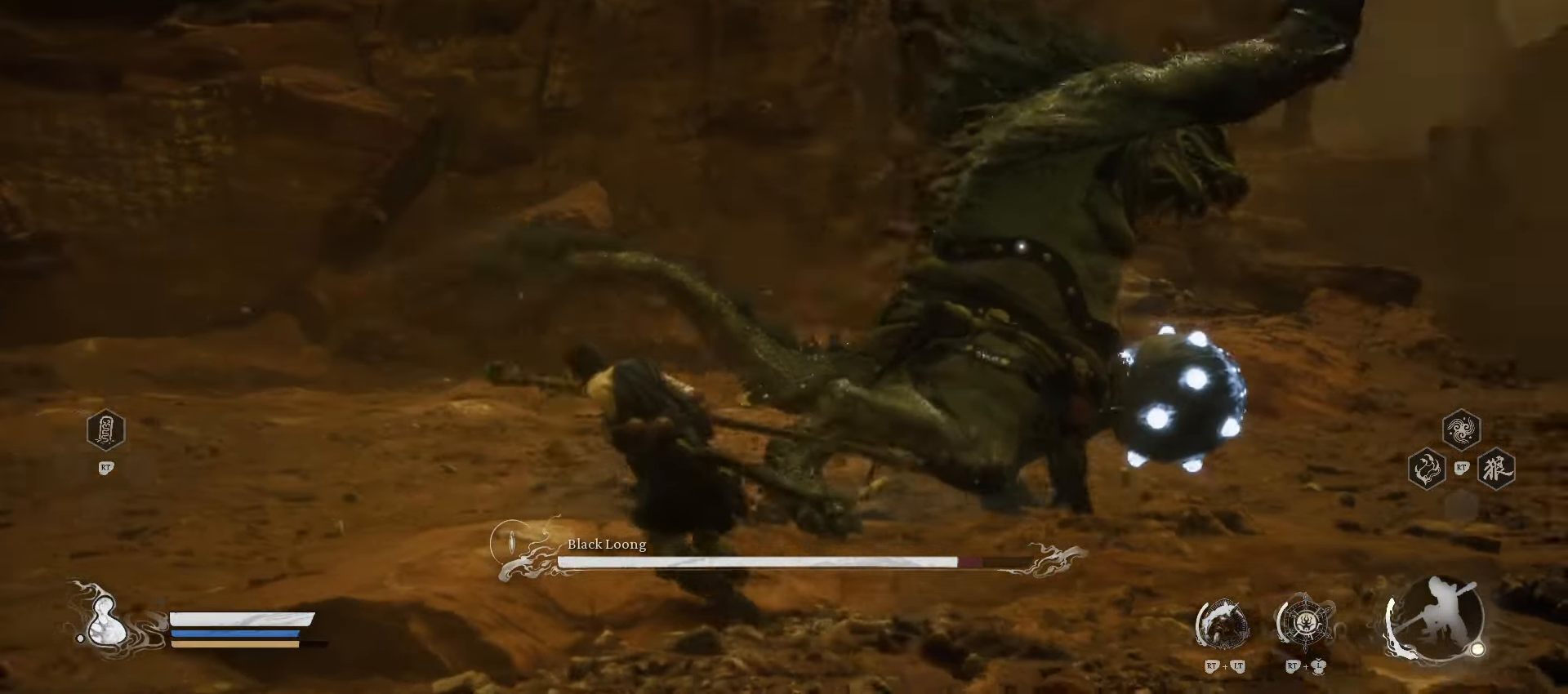
{"buttons": [], "left_stick": "up-left", "right_stick": "center", "events": [[20, "Y", "down"], [340, "Y", "up"]]}
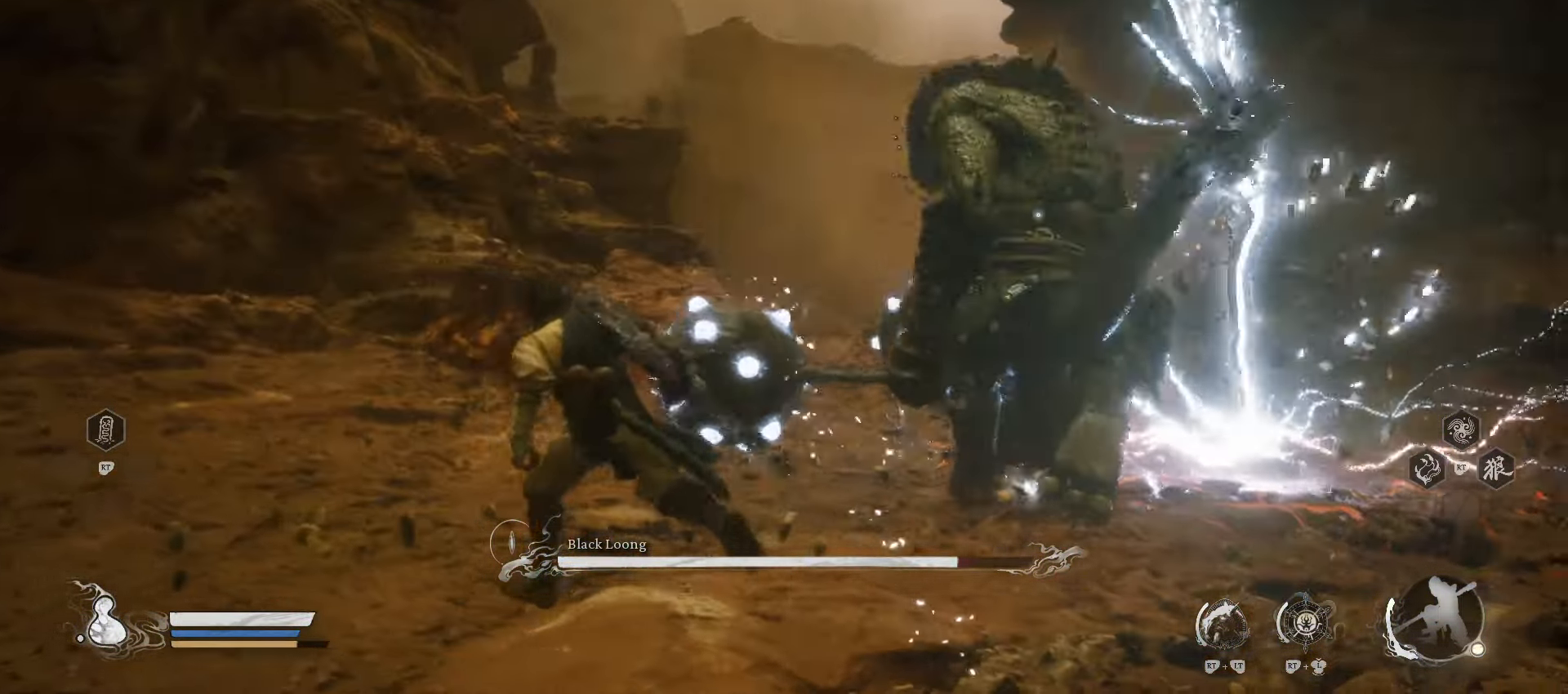
{"buttons": [], "left_stick": "up-right", "right_stick": "center", "events": [[280, "left_stick", "up-right"]]}